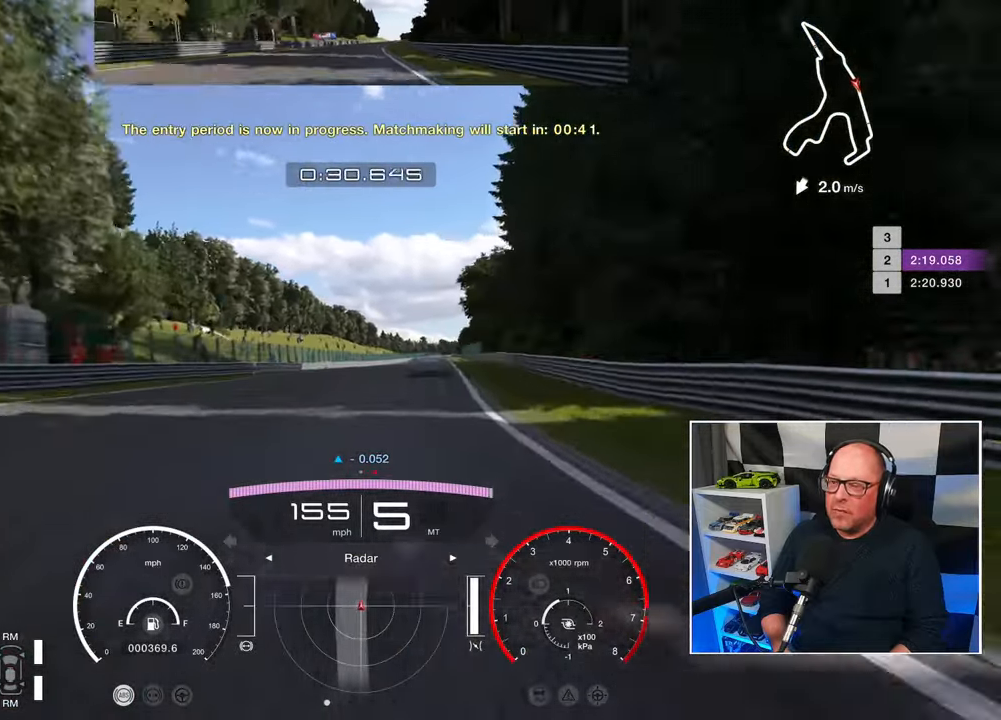
Gameplay with a controller (PlayStation layout); each line is a JSON object with the inputs held at the frame after it. "events" lists button and stick changes between this image and that frame as [ms after this image, input, new state], when the widget could be followed in between. Not read: R3 right_stick.
{"buttons": ["R2"], "left_stick": "up-right", "events": []}
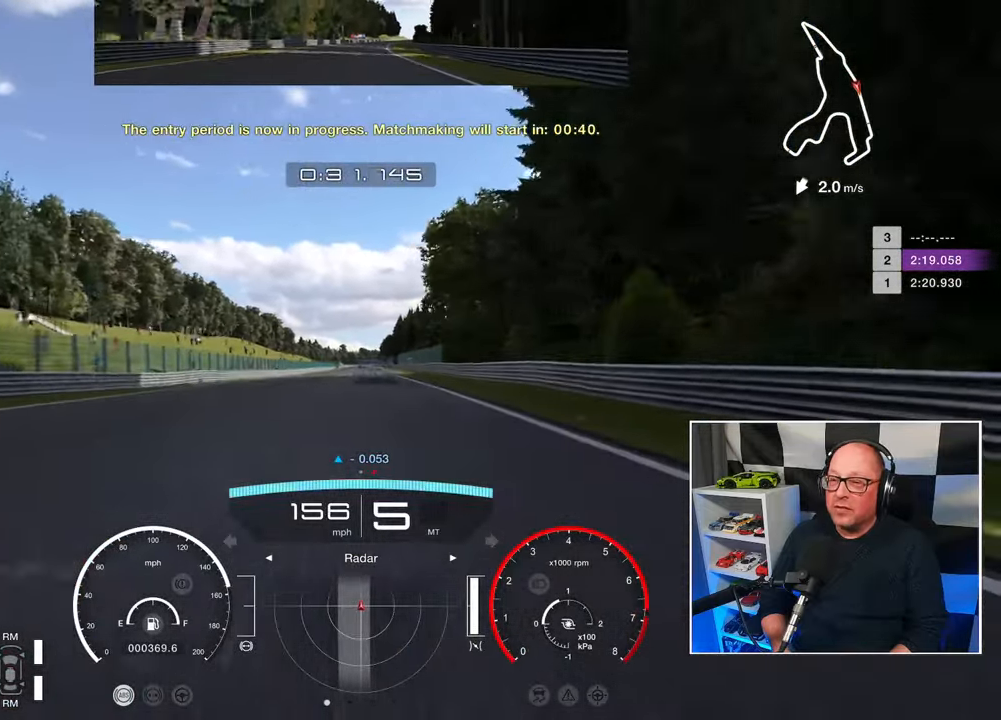
{"buttons": ["R2"], "left_stick": "center", "events": [[83, "left_stick", "center"]]}
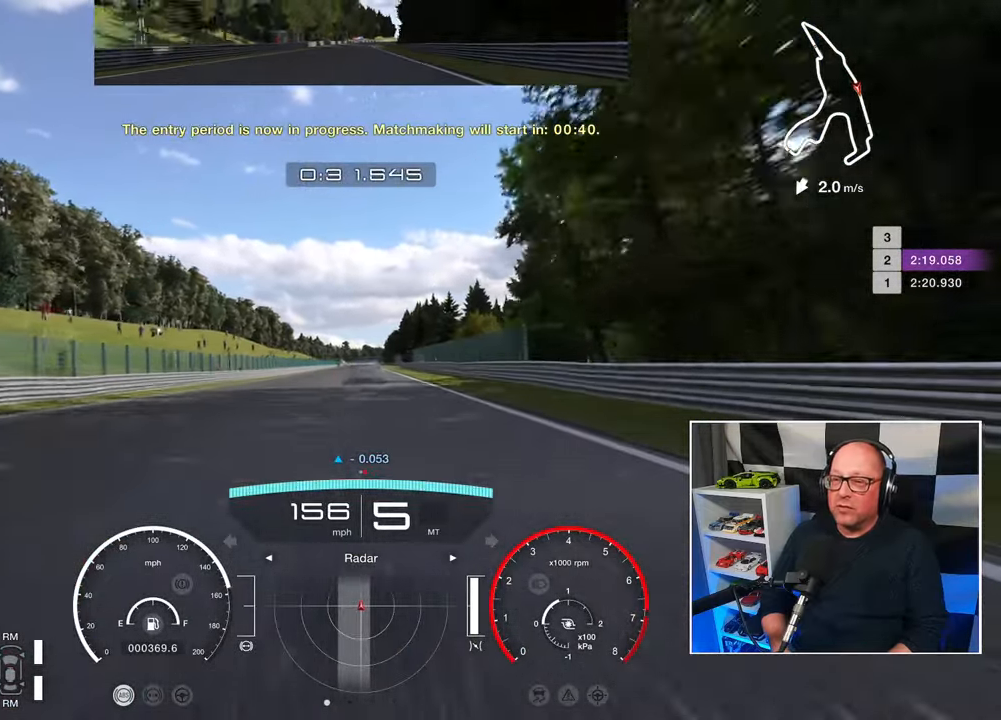
{"buttons": ["R2"], "left_stick": "center", "events": []}
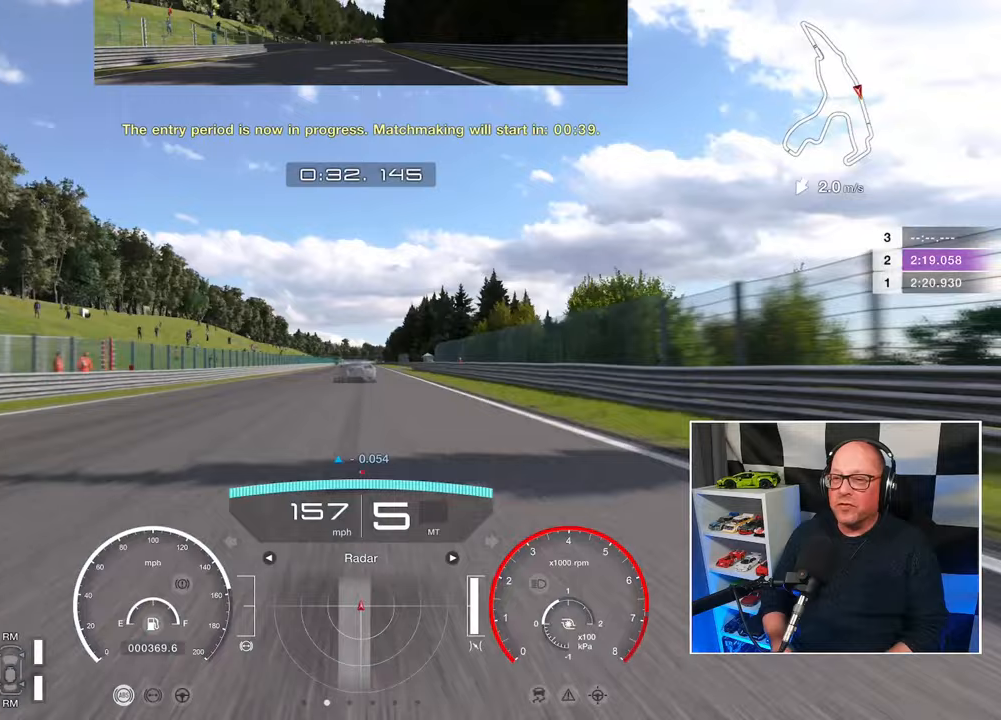
{"buttons": ["R2"], "left_stick": "center", "events": []}
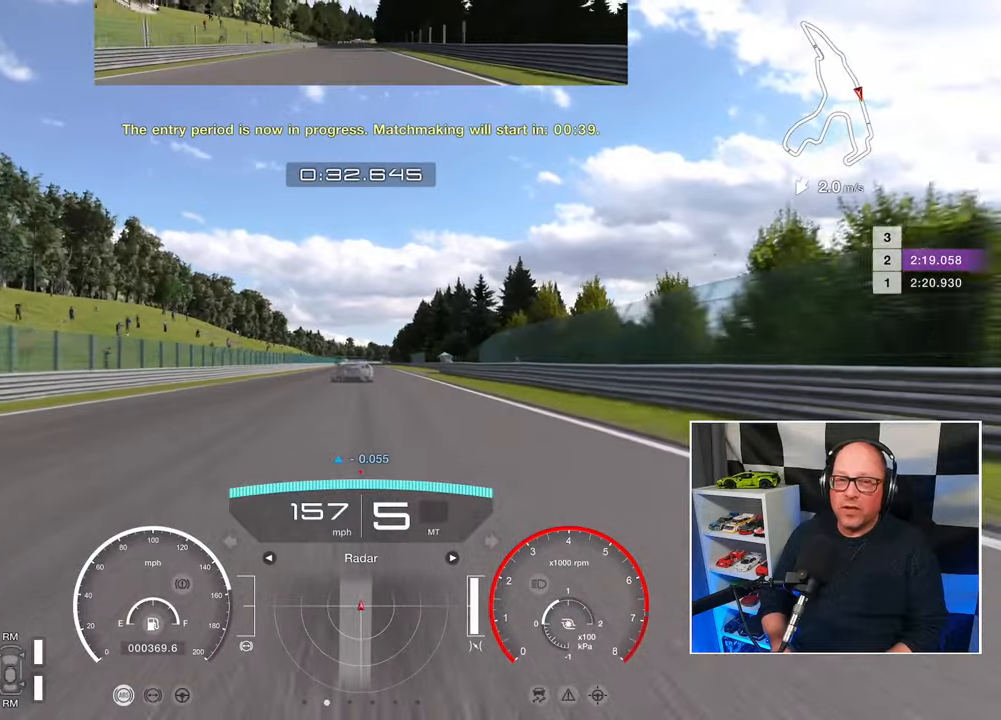
{"buttons": ["R2"], "left_stick": "center", "events": []}
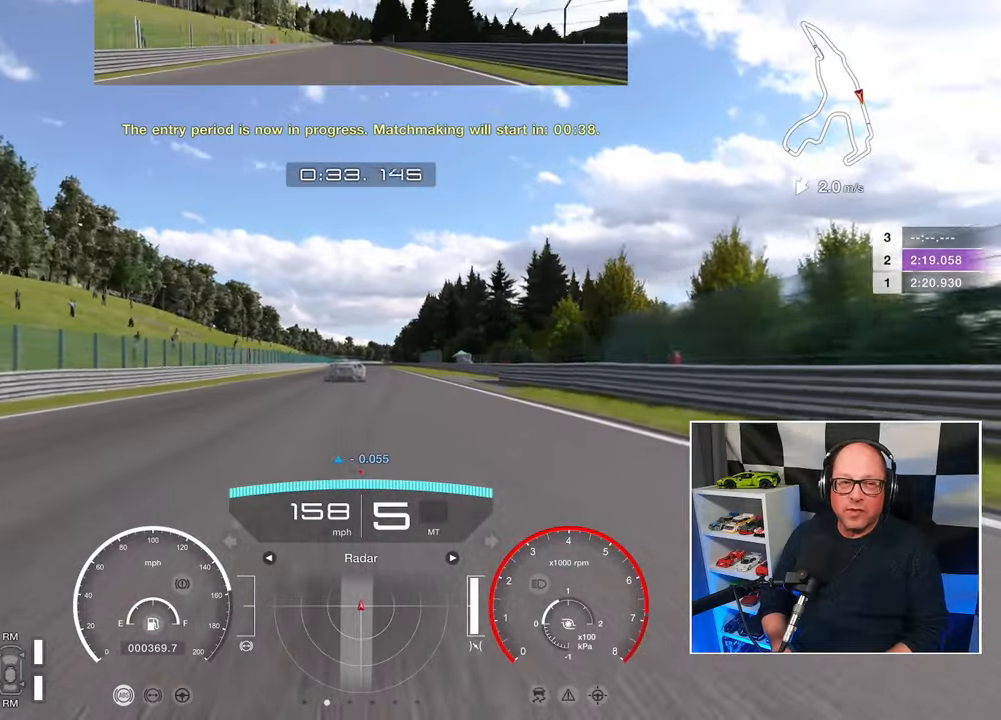
{"buttons": ["R2"], "left_stick": "center", "events": []}
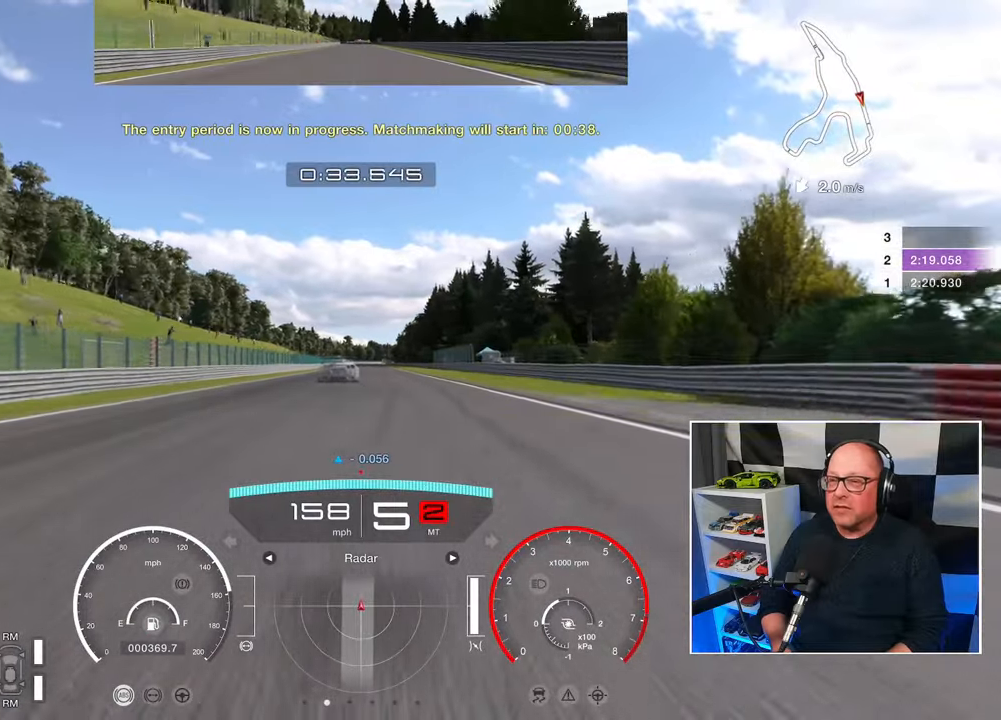
{"buttons": ["R2"], "left_stick": "center", "events": []}
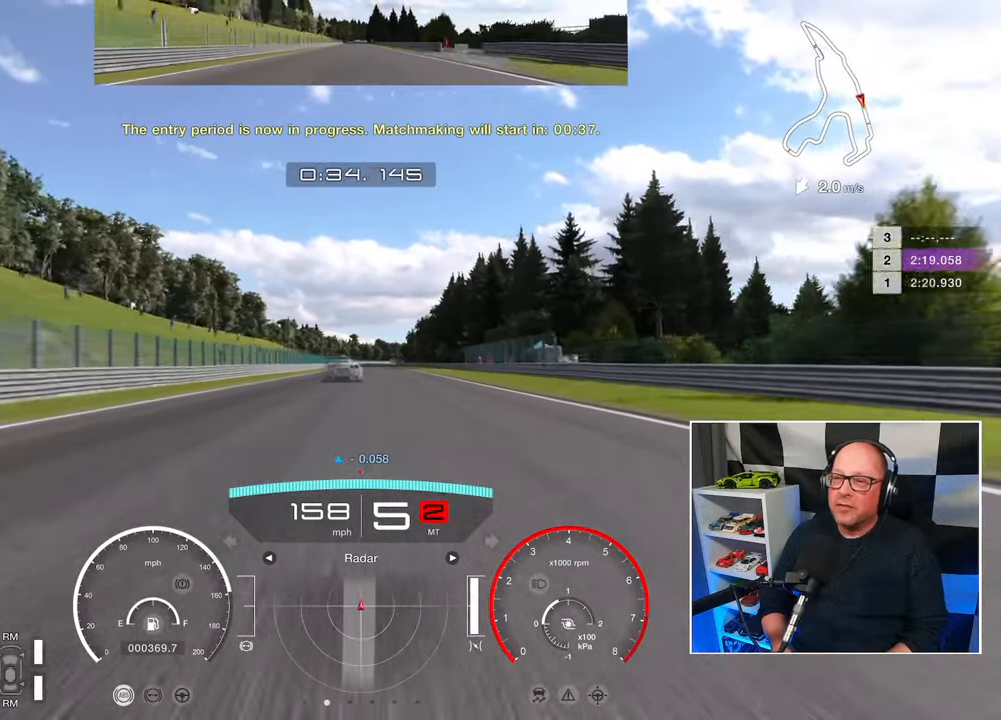
{"buttons": ["R2"], "left_stick": "center", "events": []}
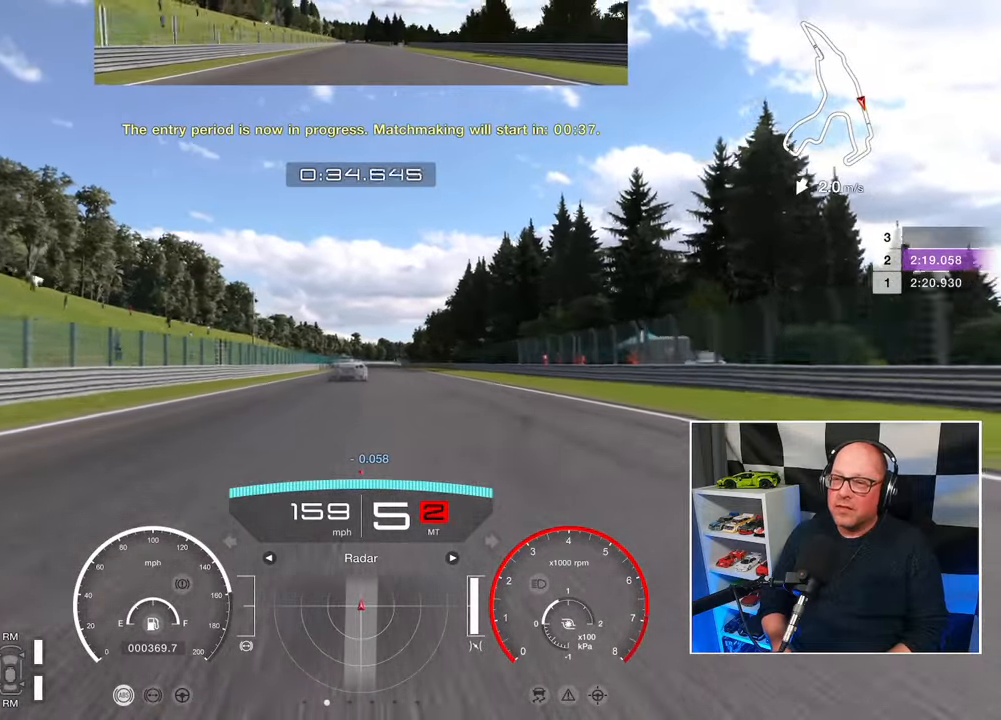
{"buttons": ["R2"], "left_stick": "center", "events": []}
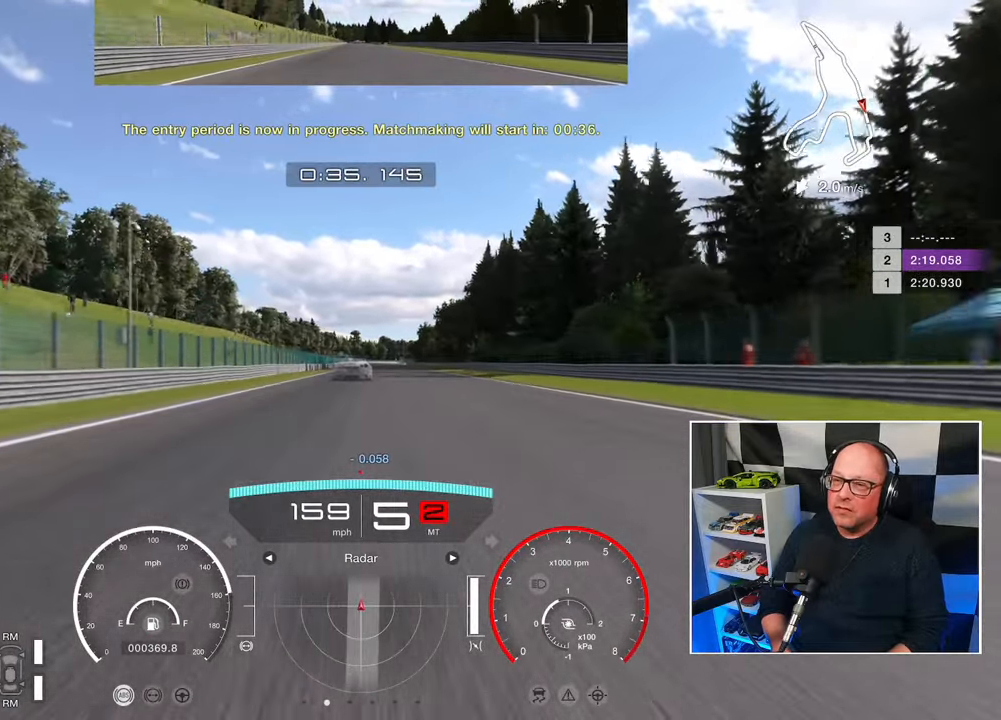
{"buttons": ["R2"], "left_stick": "center", "events": []}
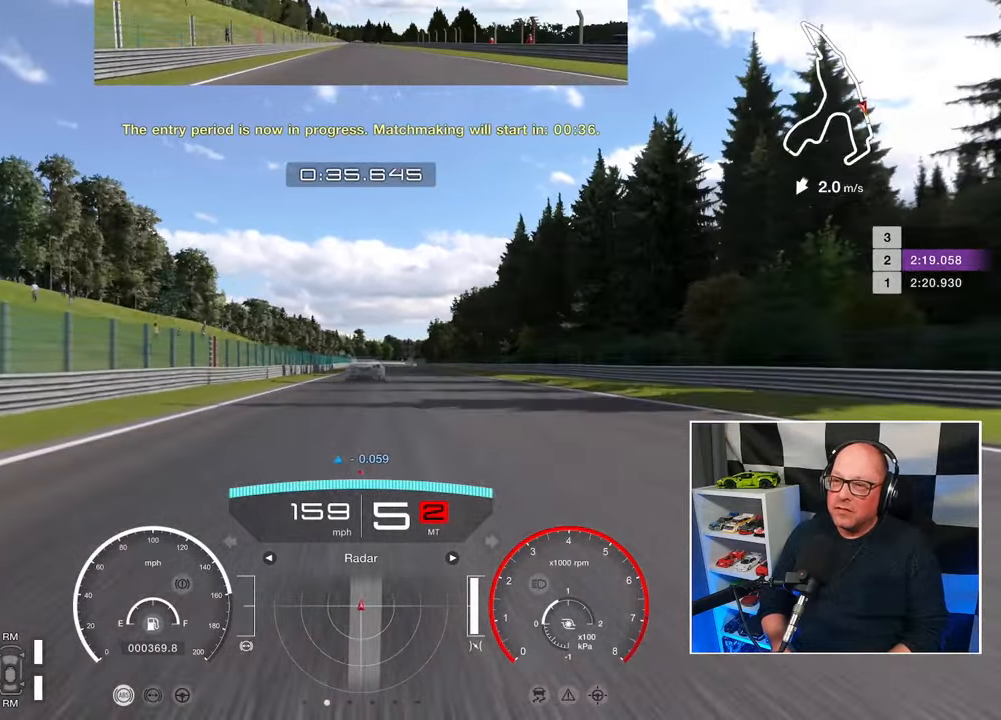
{"buttons": ["R2"], "left_stick": "center", "events": []}
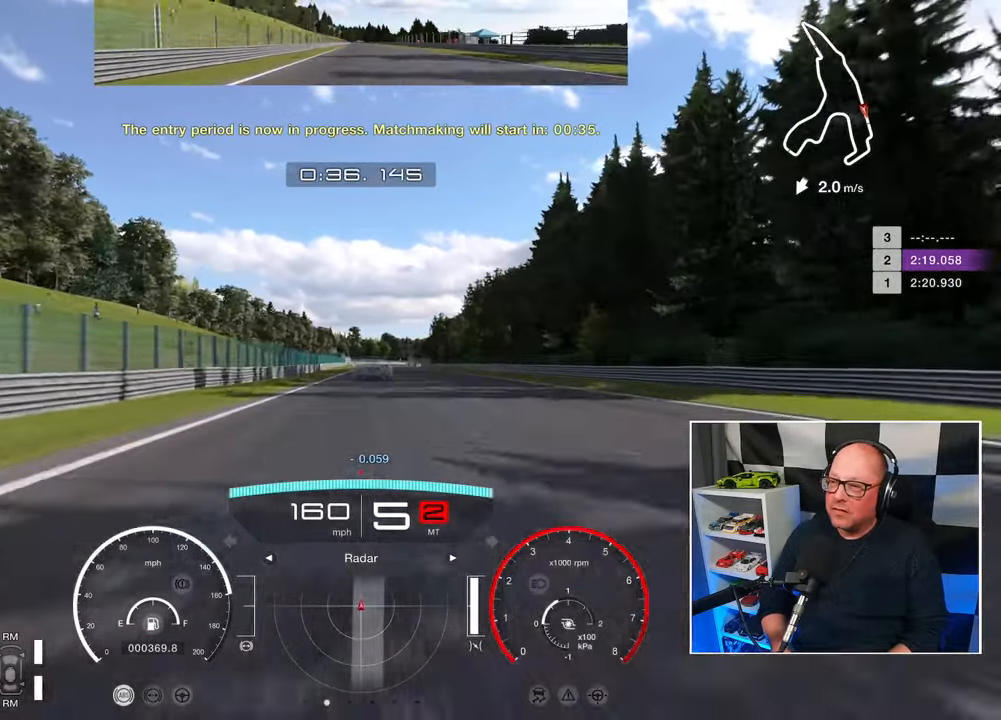
{"buttons": ["R2"], "left_stick": "center", "events": []}
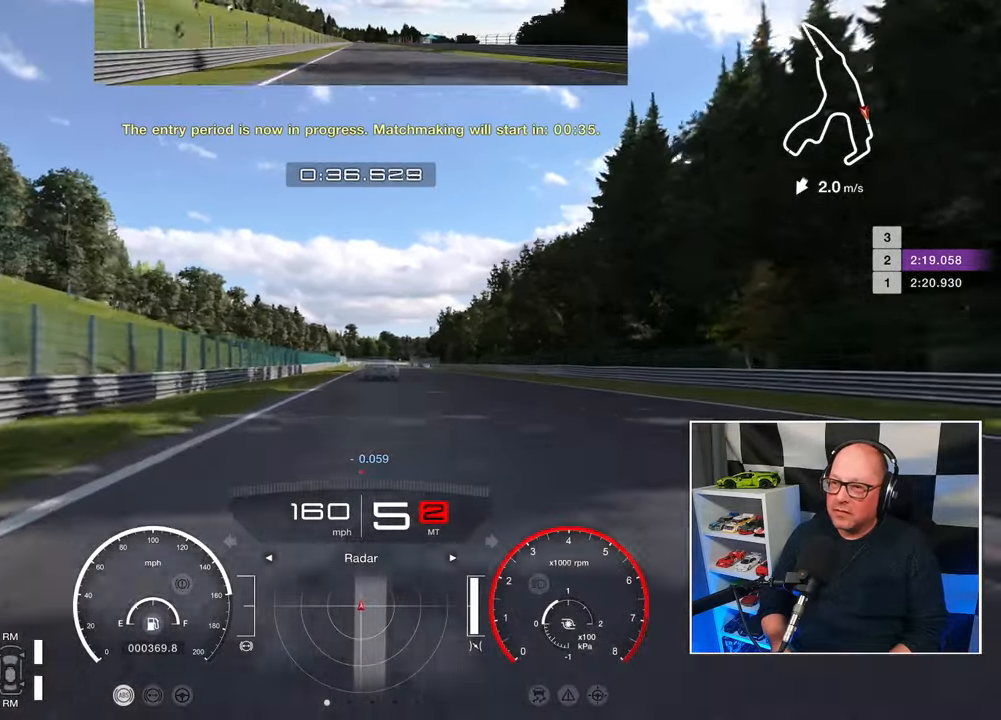
{"buttons": ["R2"], "left_stick": "center", "events": []}
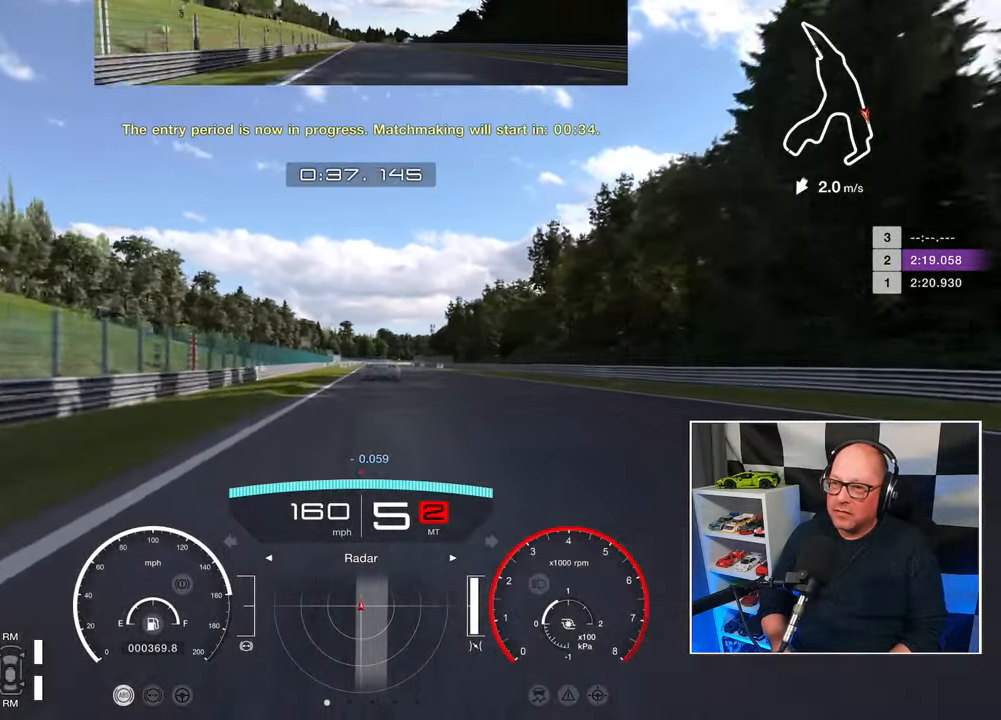
{"buttons": ["R2"], "left_stick": "center", "events": []}
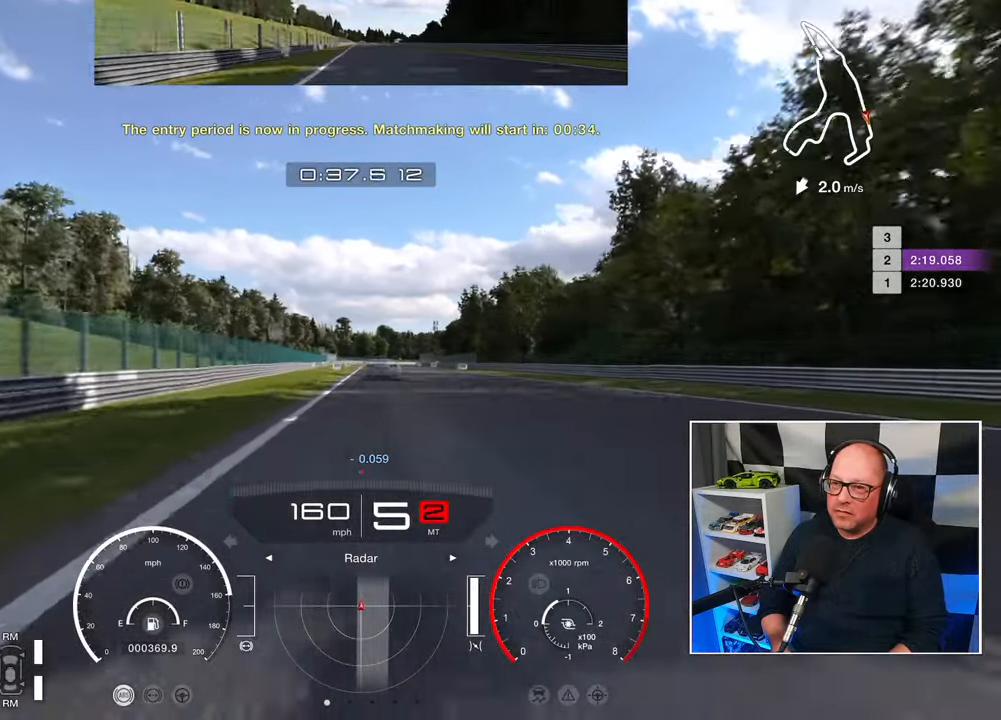
{"buttons": ["R2"], "left_stick": "center", "events": []}
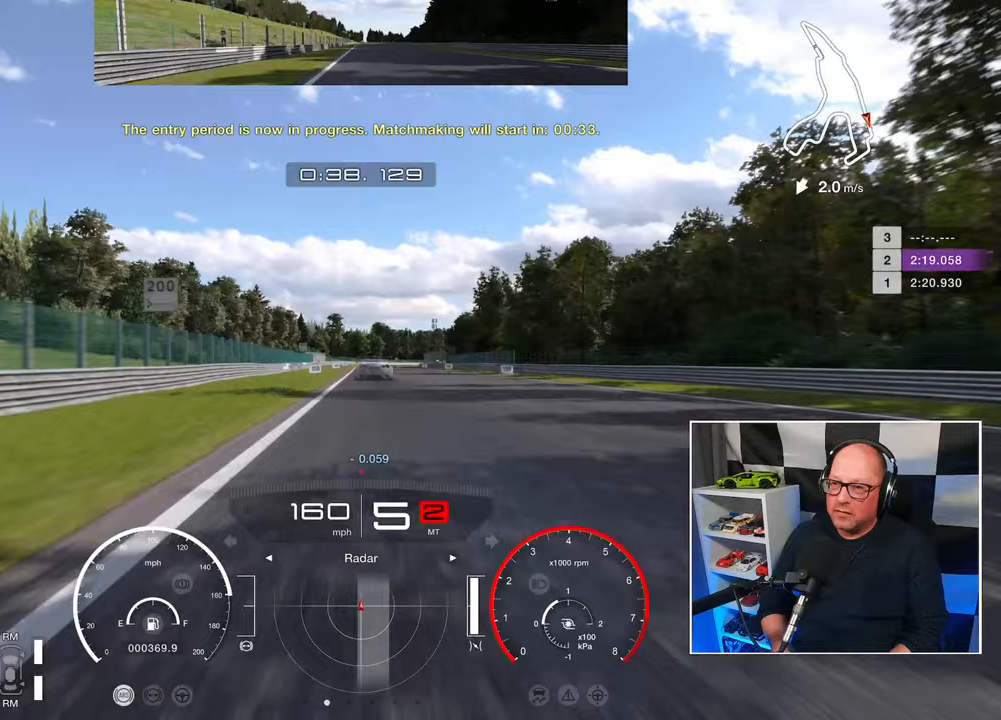
{"buttons": ["R2"], "left_stick": "center", "events": []}
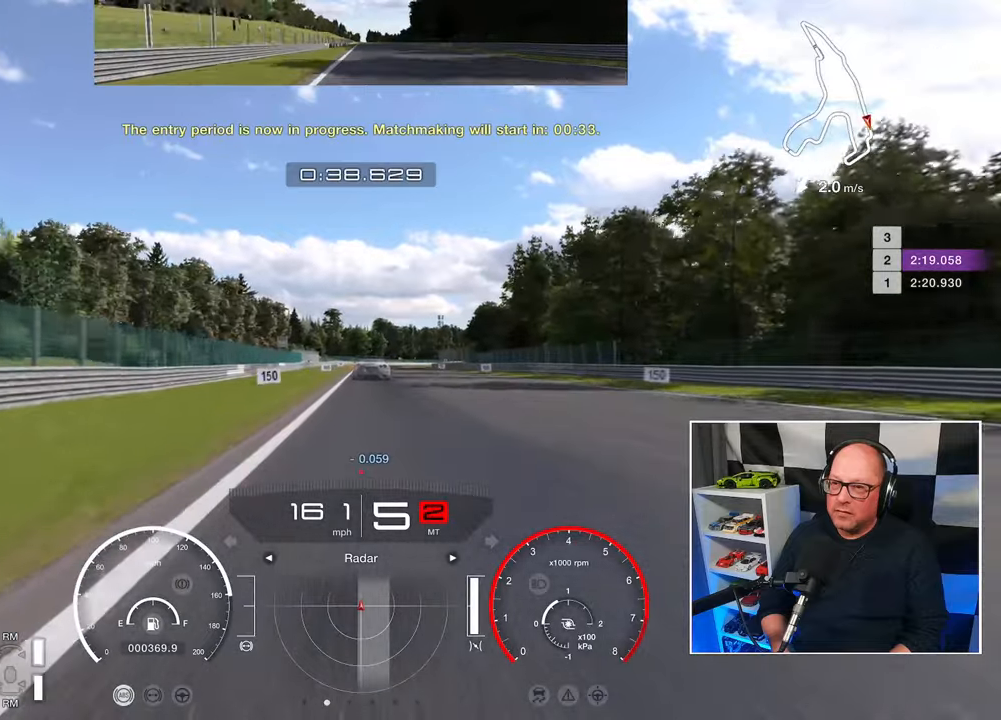
{"buttons": ["R2"], "left_stick": "center", "events": []}
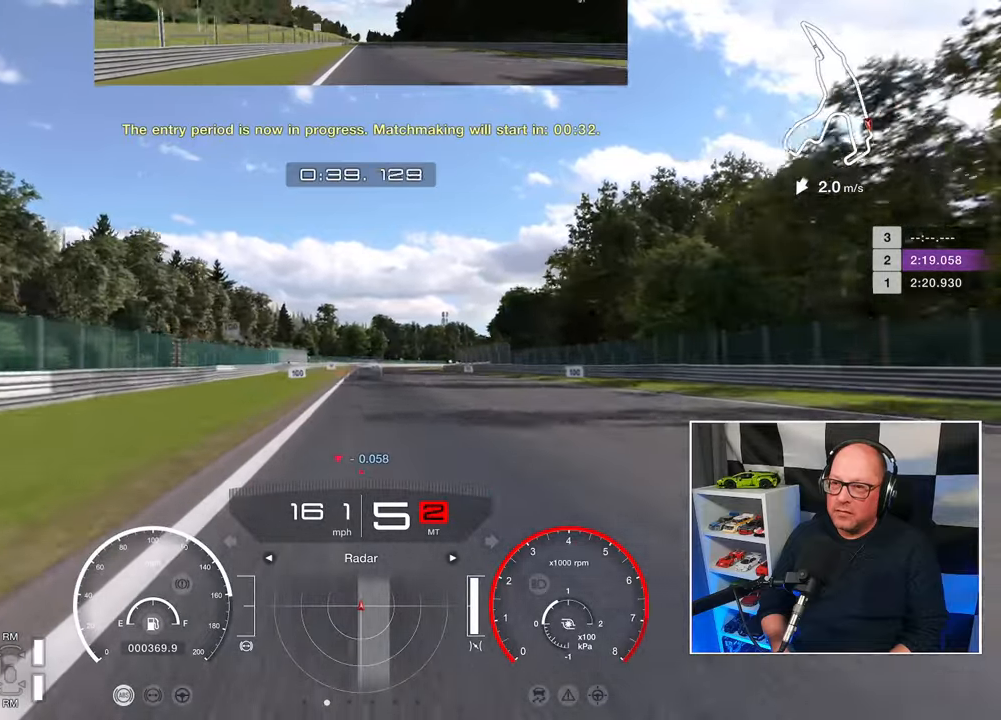
{"buttons": ["R2"], "left_stick": "center", "events": []}
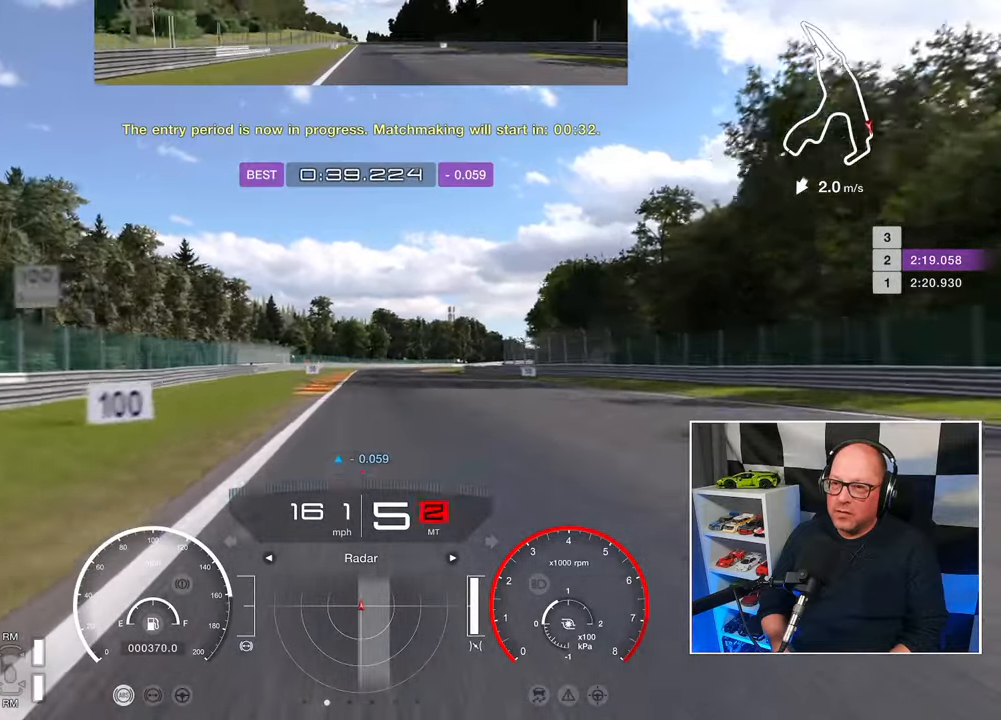
{"buttons": ["L2"], "left_stick": "center", "events": [[367, "SQUARE", "down"], [383, "L2", "down"], [400, "R2", "up"], [450, "SQUARE", "up"]]}
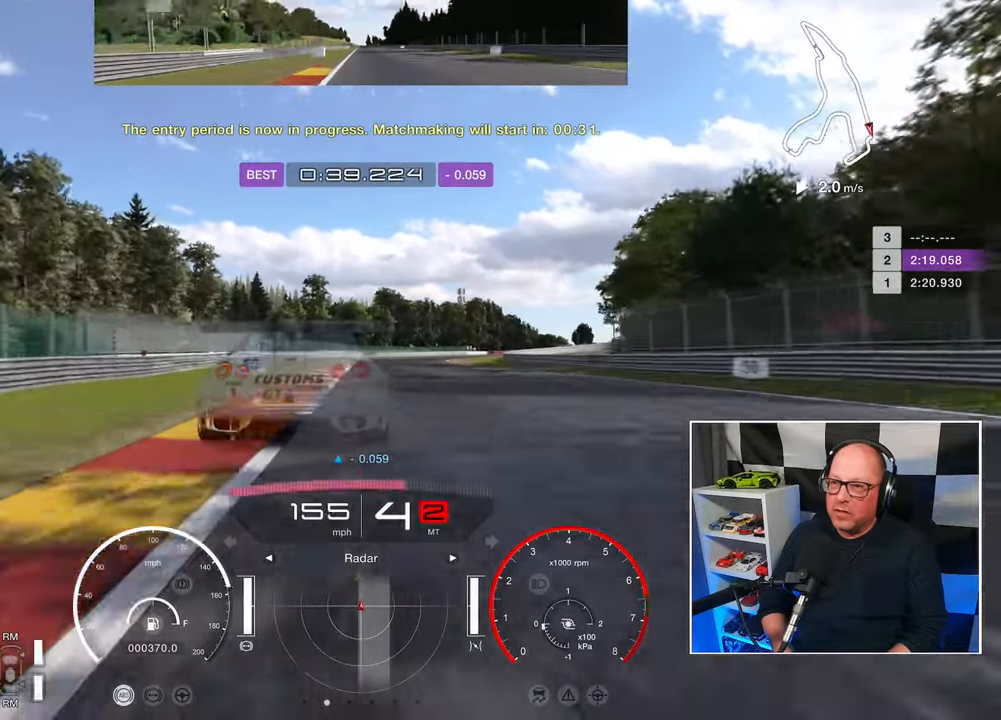
{"buttons": ["L2"], "left_stick": "center", "events": []}
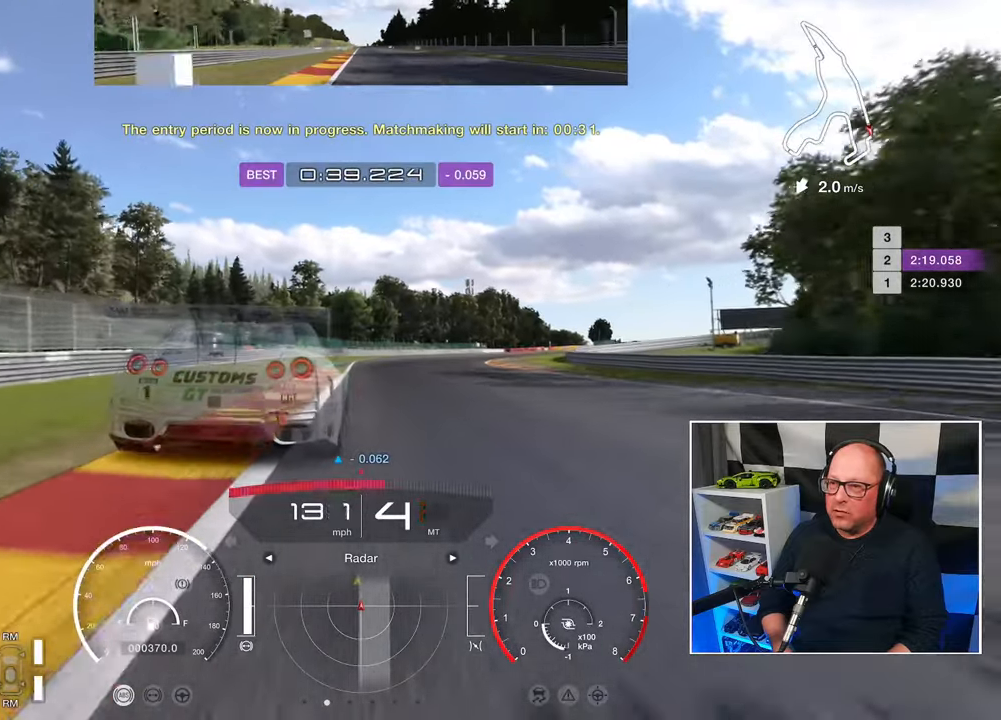
{"buttons": ["L2"], "left_stick": "center", "events": [[300, "SQUARE", "down"], [417, "SQUARE", "up"]]}
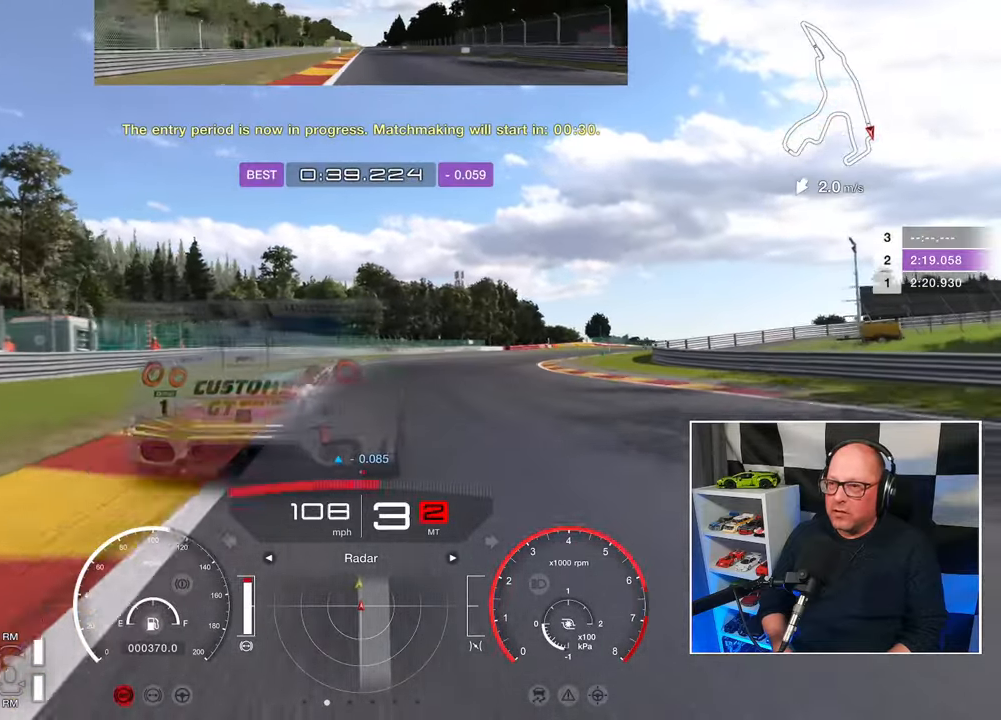
{"buttons": ["L2"], "left_stick": "right", "events": [[67, "left_stick", "right"]]}
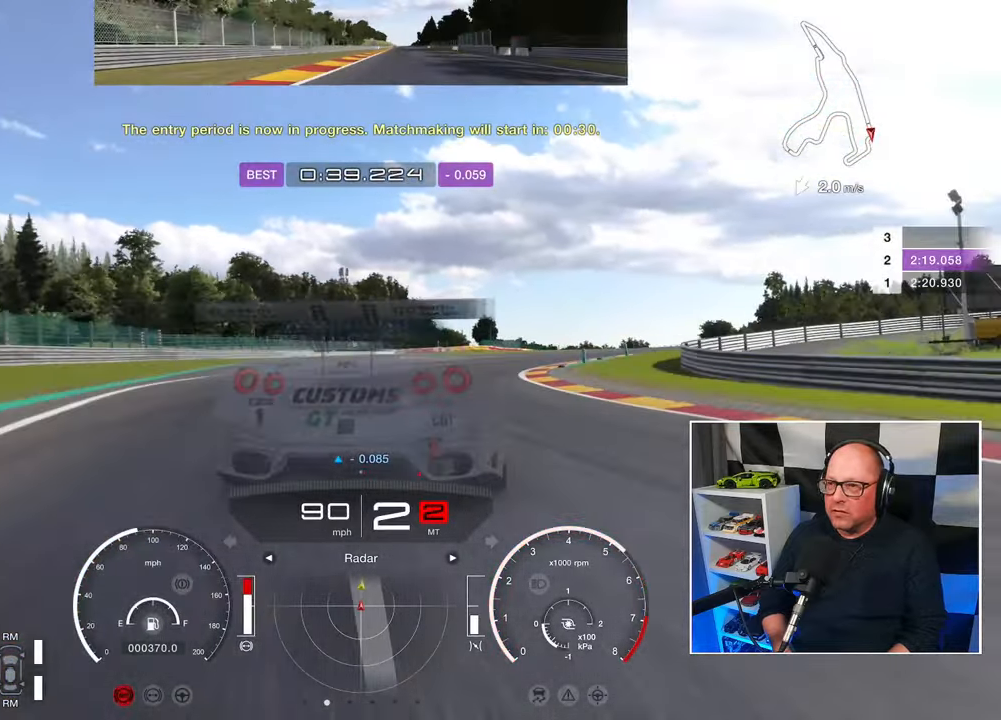
{"buttons": ["L2"], "left_stick": "right", "events": [[17, "SQUARE", "down"], [117, "SQUARE", "up"]]}
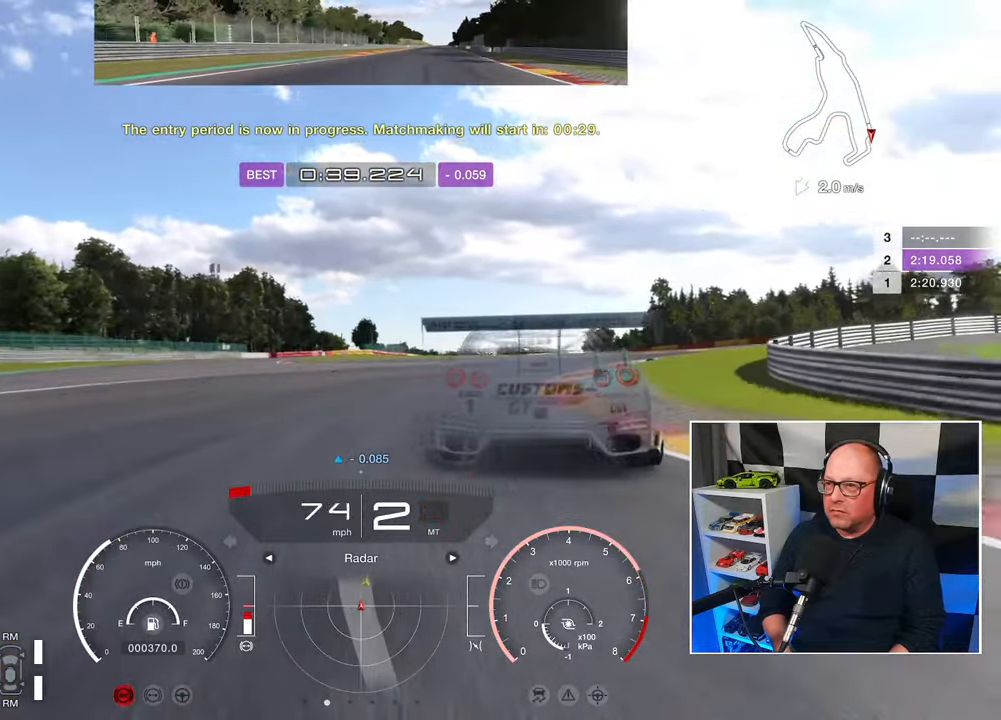
{"buttons": [], "left_stick": "right", "events": [[100, "L2", "up"]]}
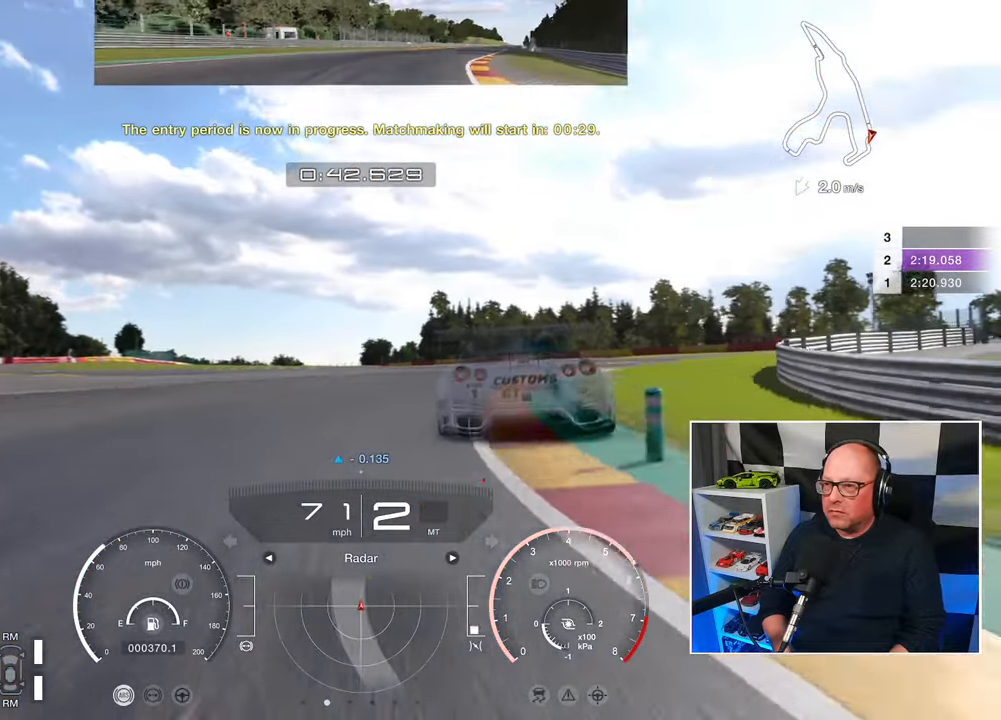
{"buttons": ["R2"], "left_stick": "right", "events": [[67, "R2", "down"]]}
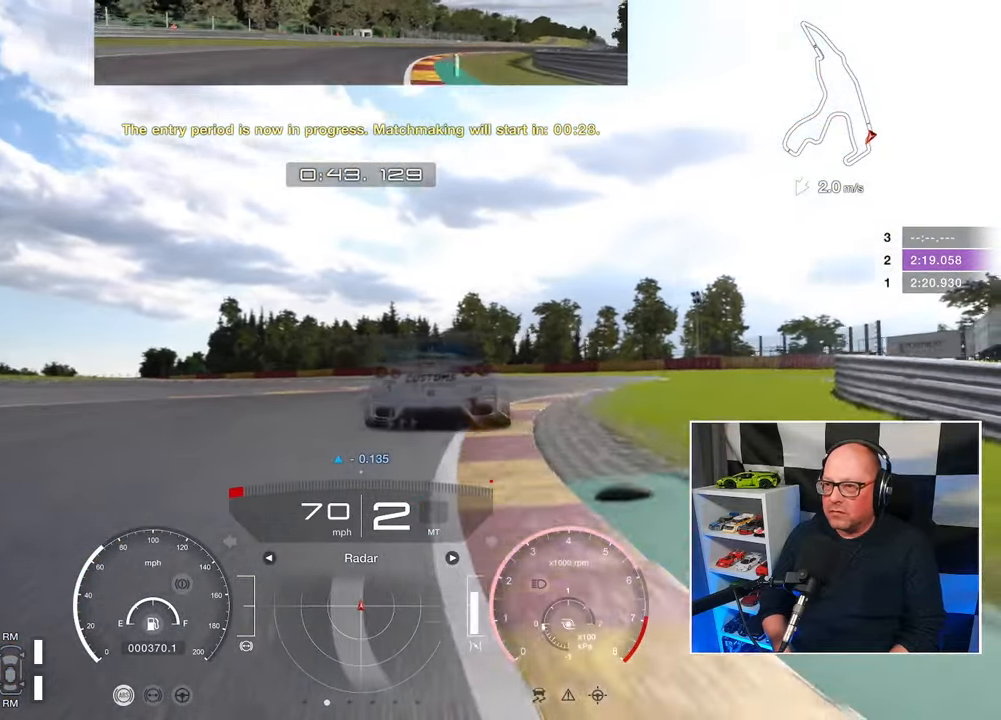
{"buttons": ["R2"], "left_stick": "up-right", "events": [[50, "left_stick", "up-right"]]}
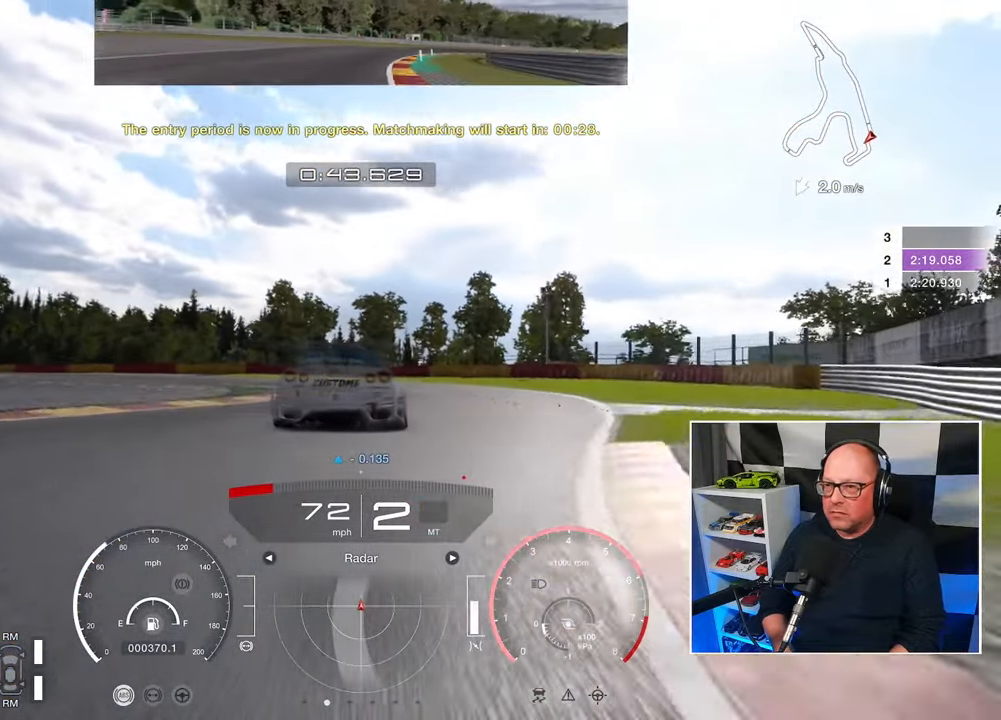
{"buttons": ["R2"], "left_stick": "up-left", "events": [[283, "left_stick", "up"], [500, "left_stick", "up-left"]]}
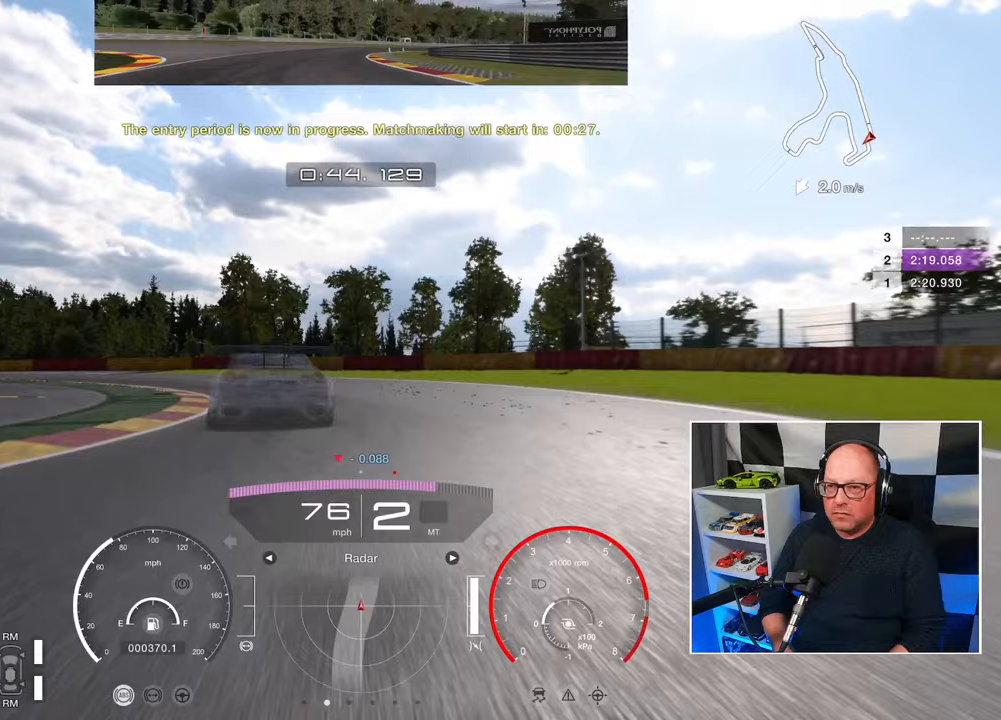
{"buttons": [], "left_stick": "left"}